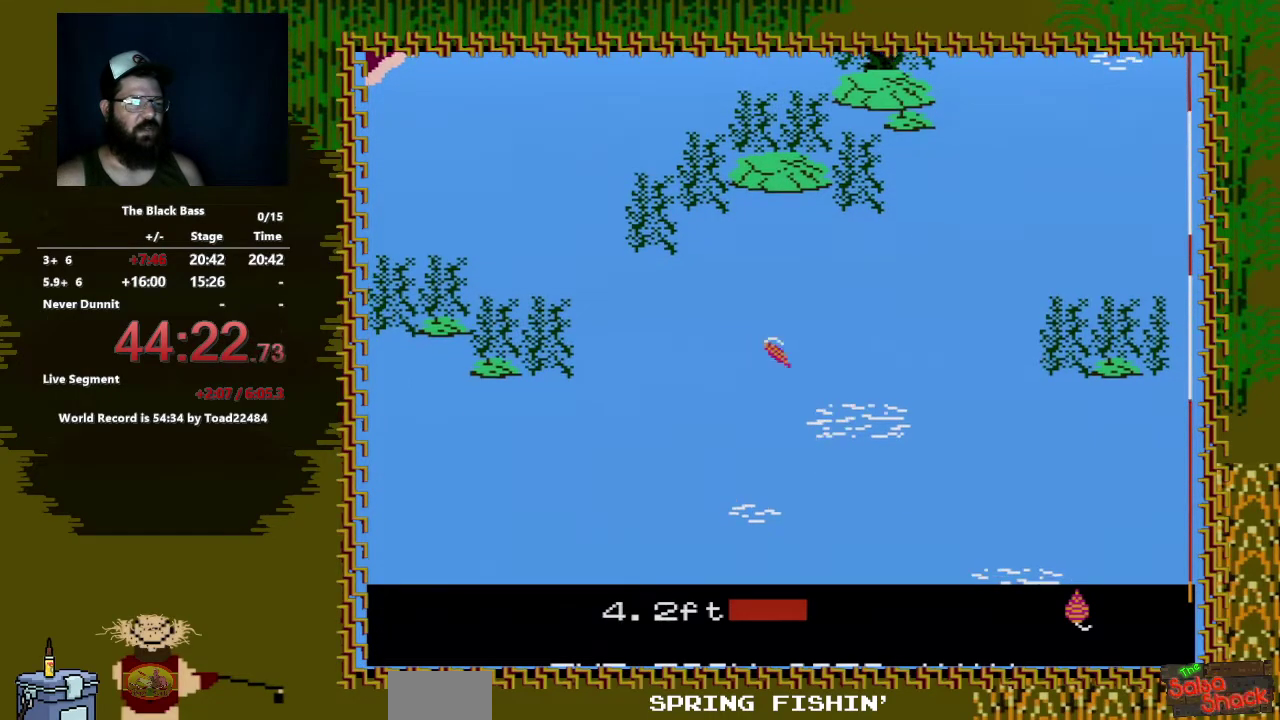
Gameplay with a controller (Nintendo layout); each line is a JSON object with the inputs held at the frame after it. "events" lists button and stick changes between this image and that frame as [ms after this image, input, new state], when the widget could be followed in between. Not read: L3 R3.
{"buttons": ["DPAD_UP"], "events": [[233, "DPAD_RIGHT", "up"], [433, "DPAD_UP", "down"]]}
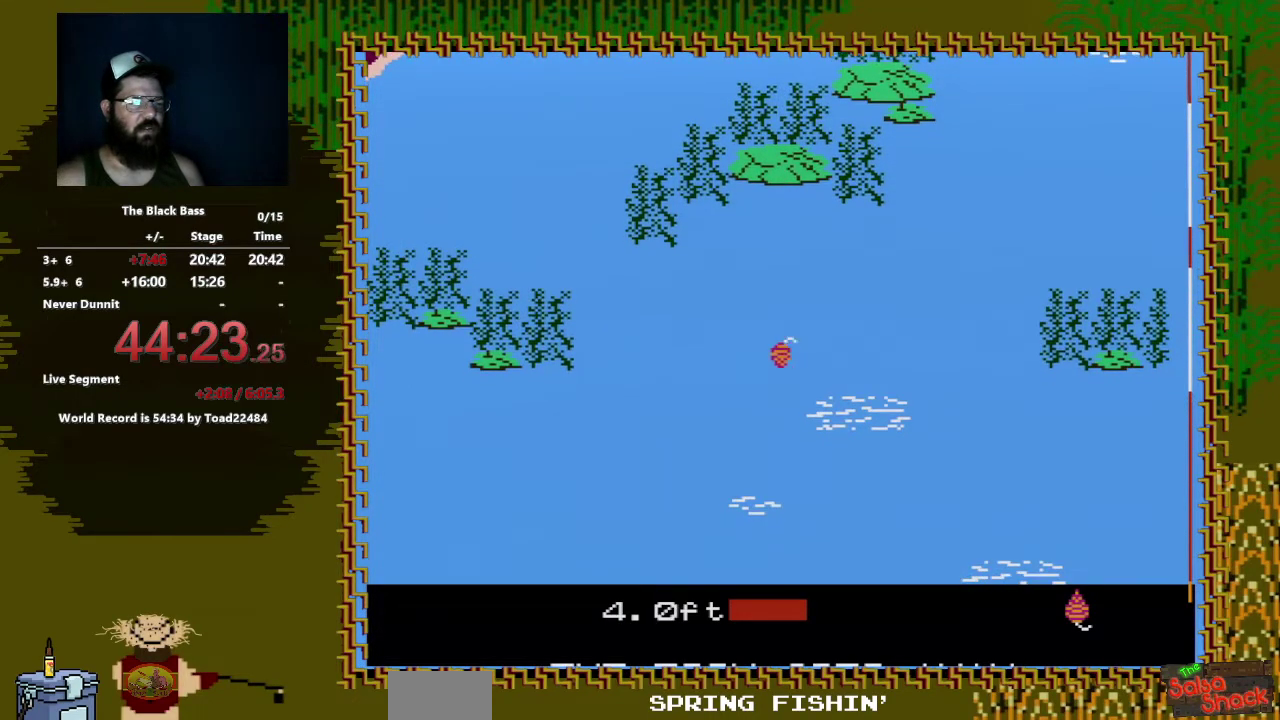
{"buttons": [], "events": [[383, "DPAD_UP", "up"]]}
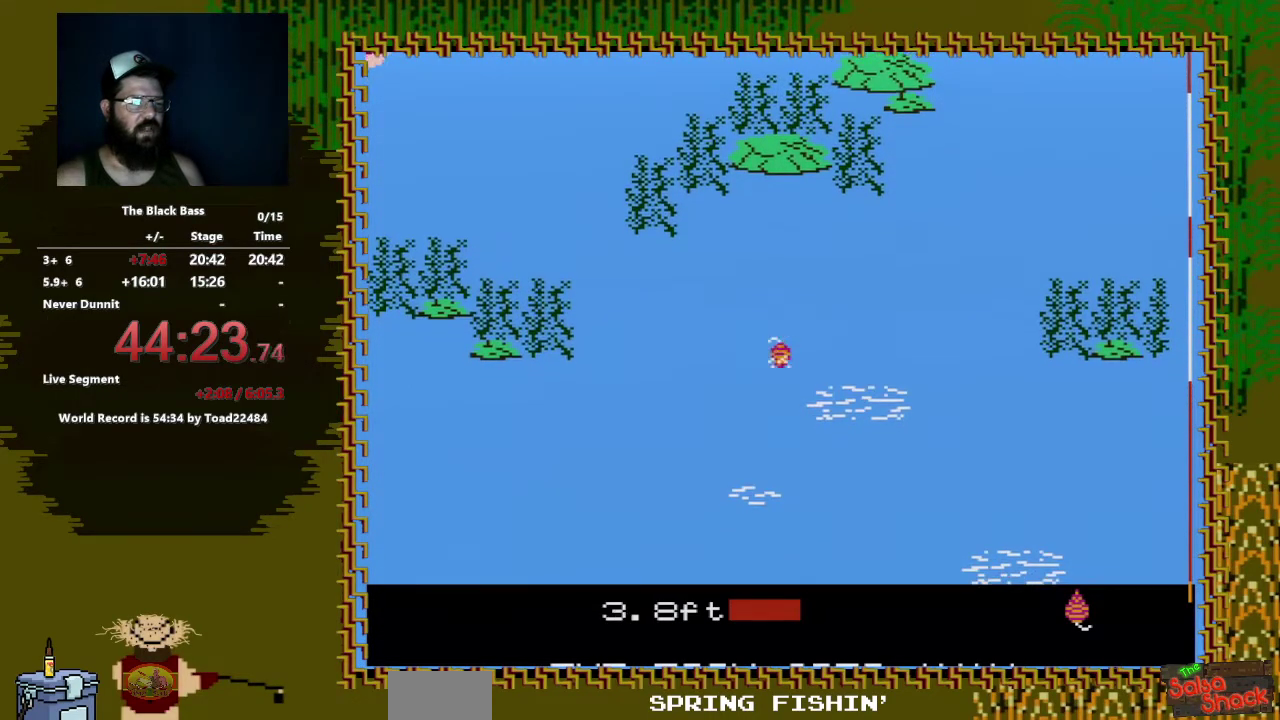
{"buttons": [], "events": []}
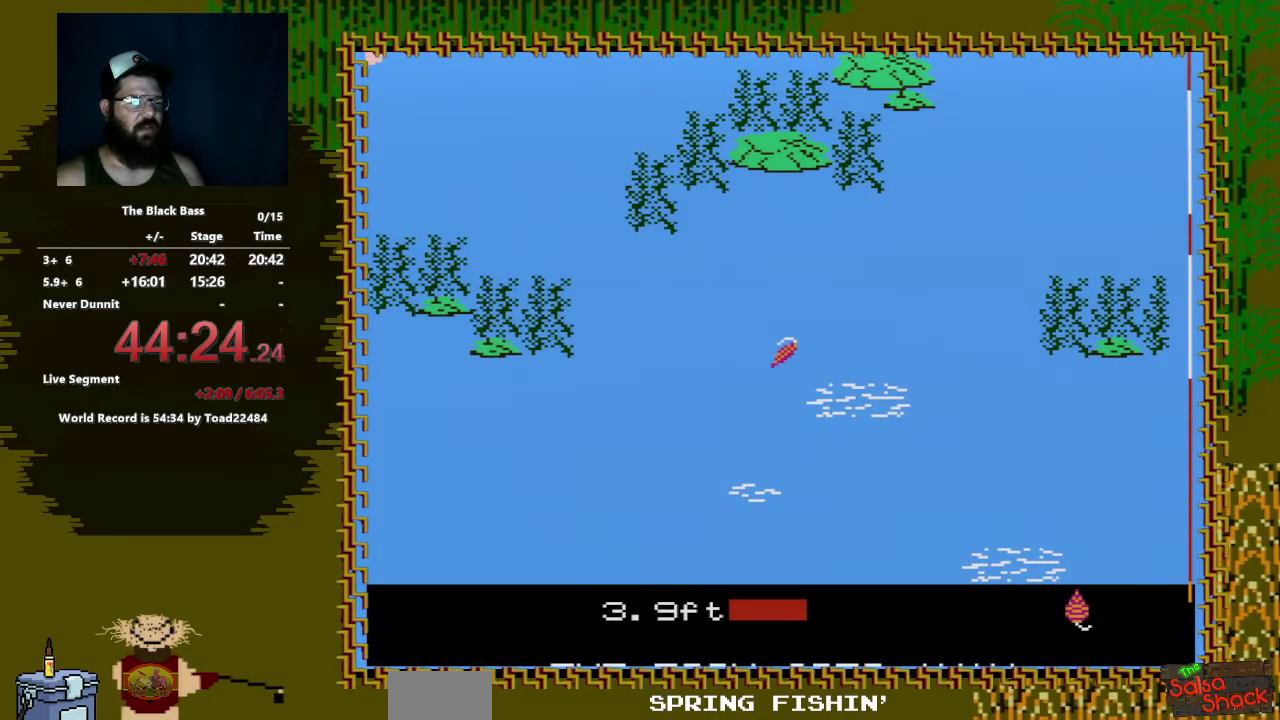
{"buttons": [], "events": []}
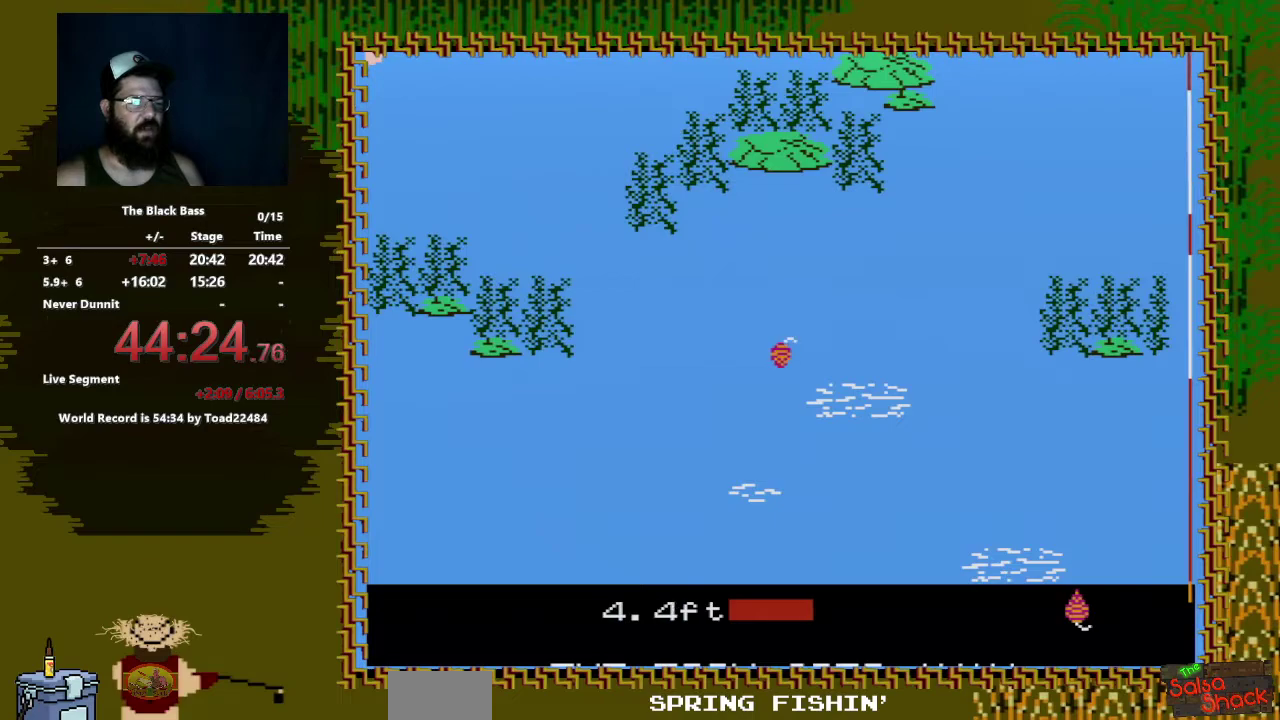
{"buttons": [], "events": []}
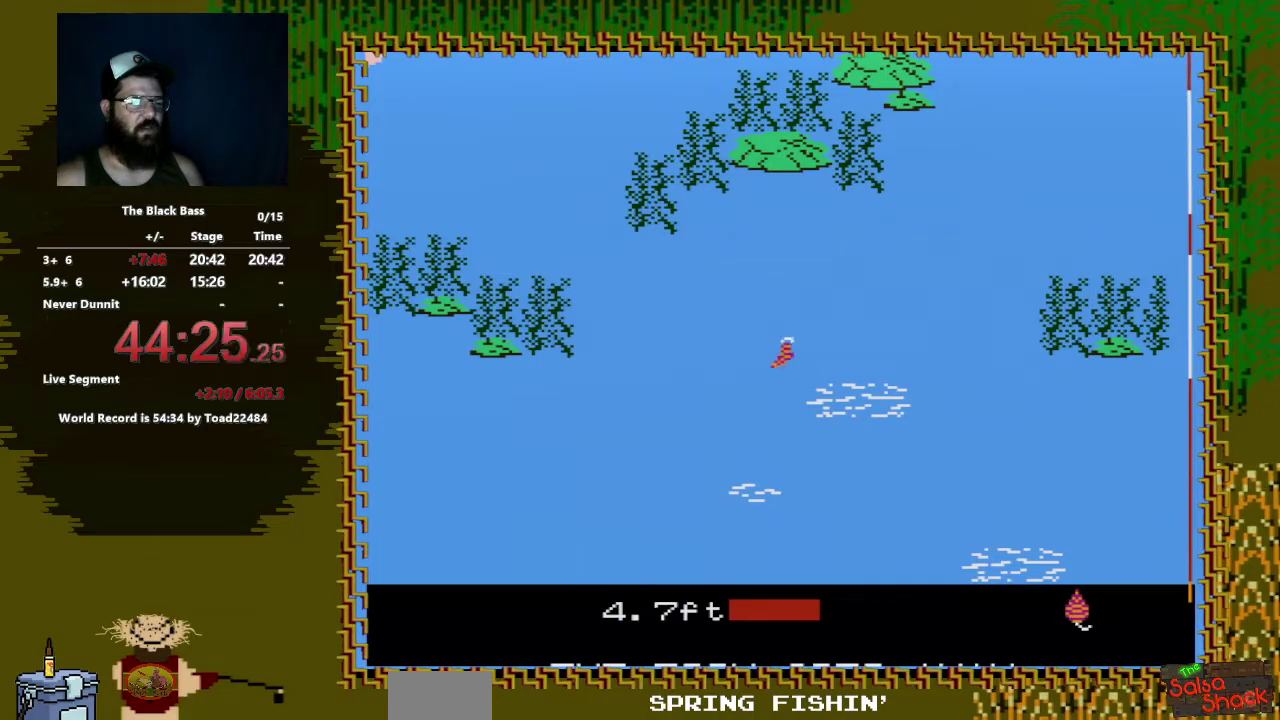
{"buttons": ["A", "B"], "events": [[83, "B", "down"], [183, "A", "down"]]}
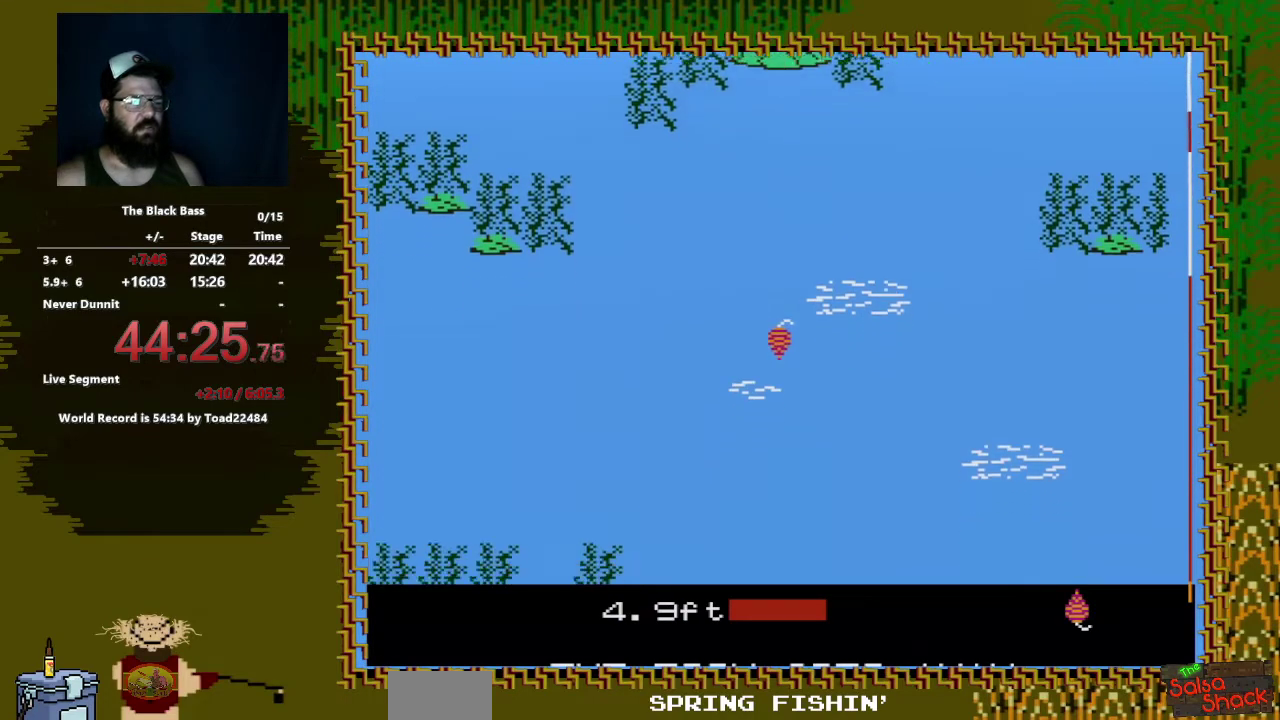
{"buttons": [], "events": [[100, "A", "up"], [100, "B", "up"]]}
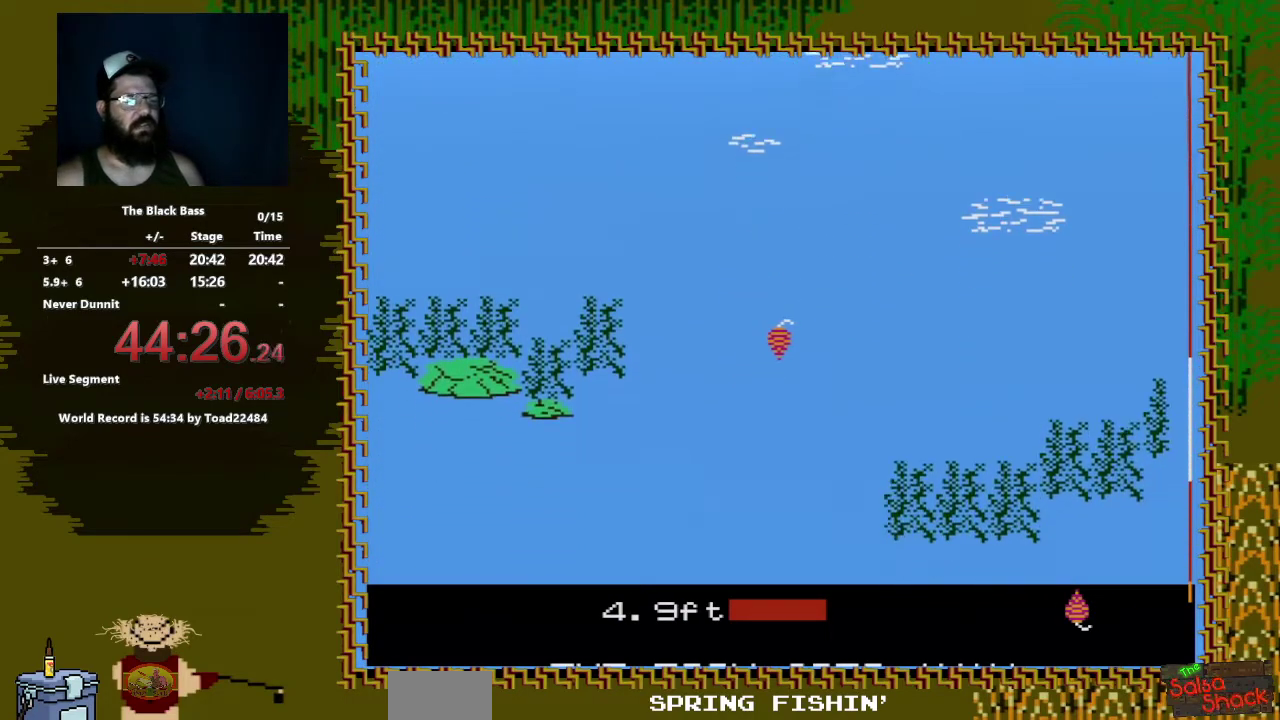
{"buttons": [], "events": []}
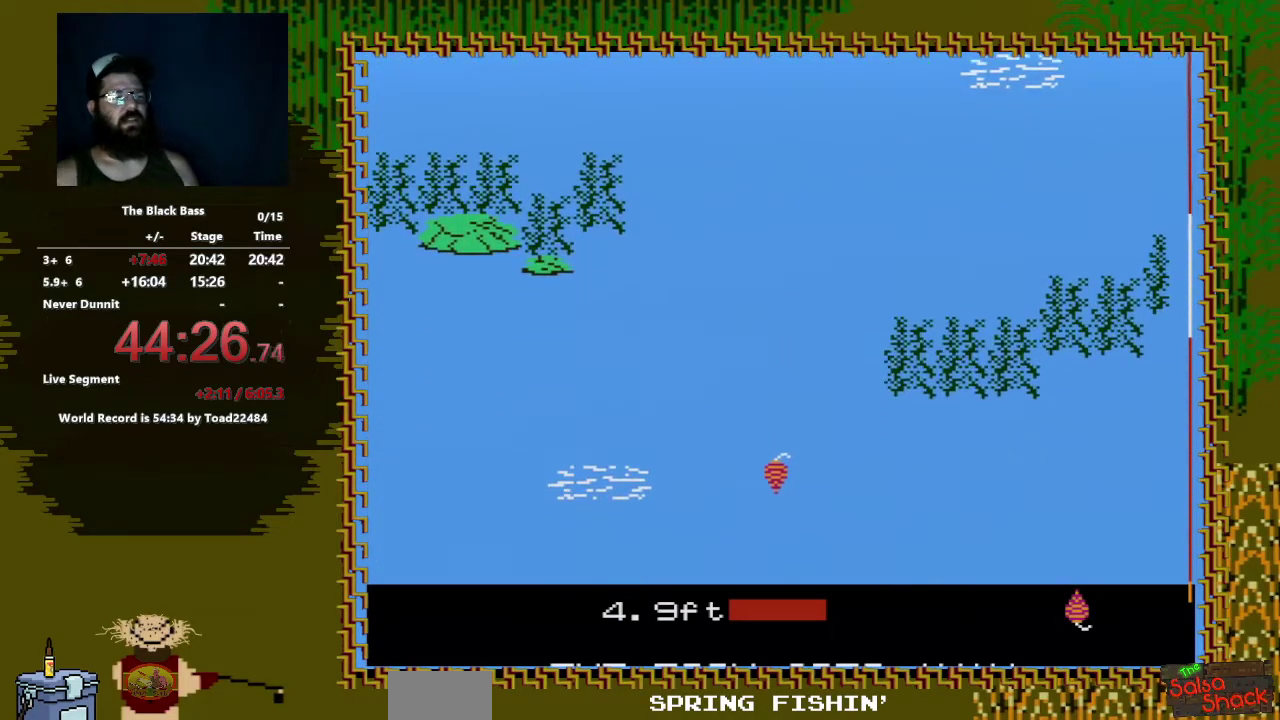
{"buttons": [], "events": []}
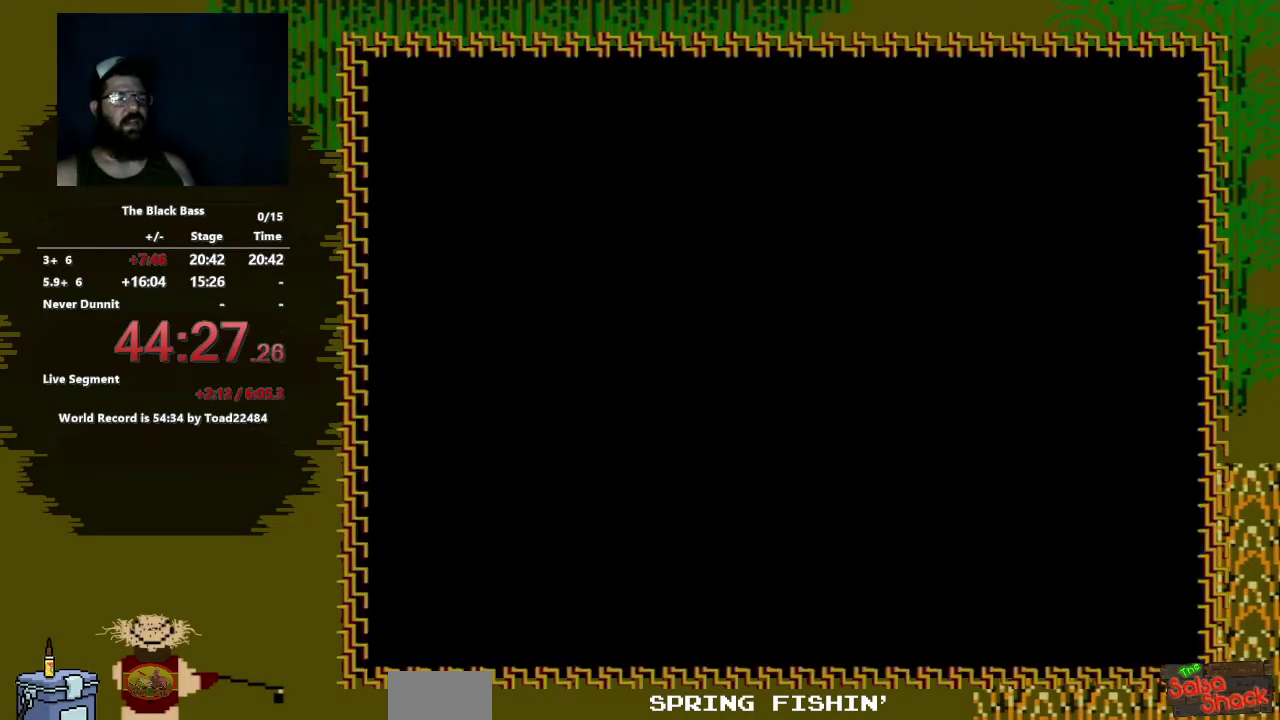
{"buttons": [], "events": [[200, "DPAD_DOWN", "down"], [300, "DPAD_DOWN", "up"], [400, "DPAD_DOWN", "down"], [467, "DPAD_DOWN", "up"]]}
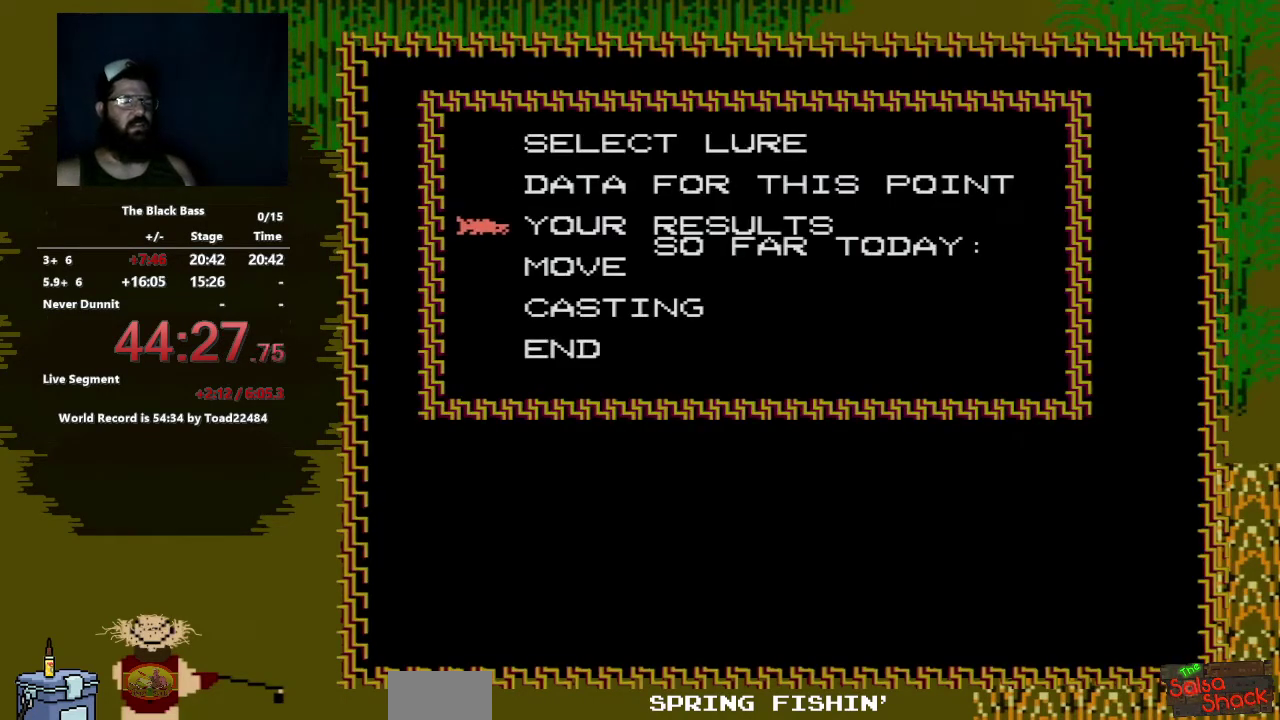
{"buttons": ["A"], "events": [[67, "DPAD_DOWN", "down"], [167, "DPAD_DOWN", "up"], [400, "A", "down"]]}
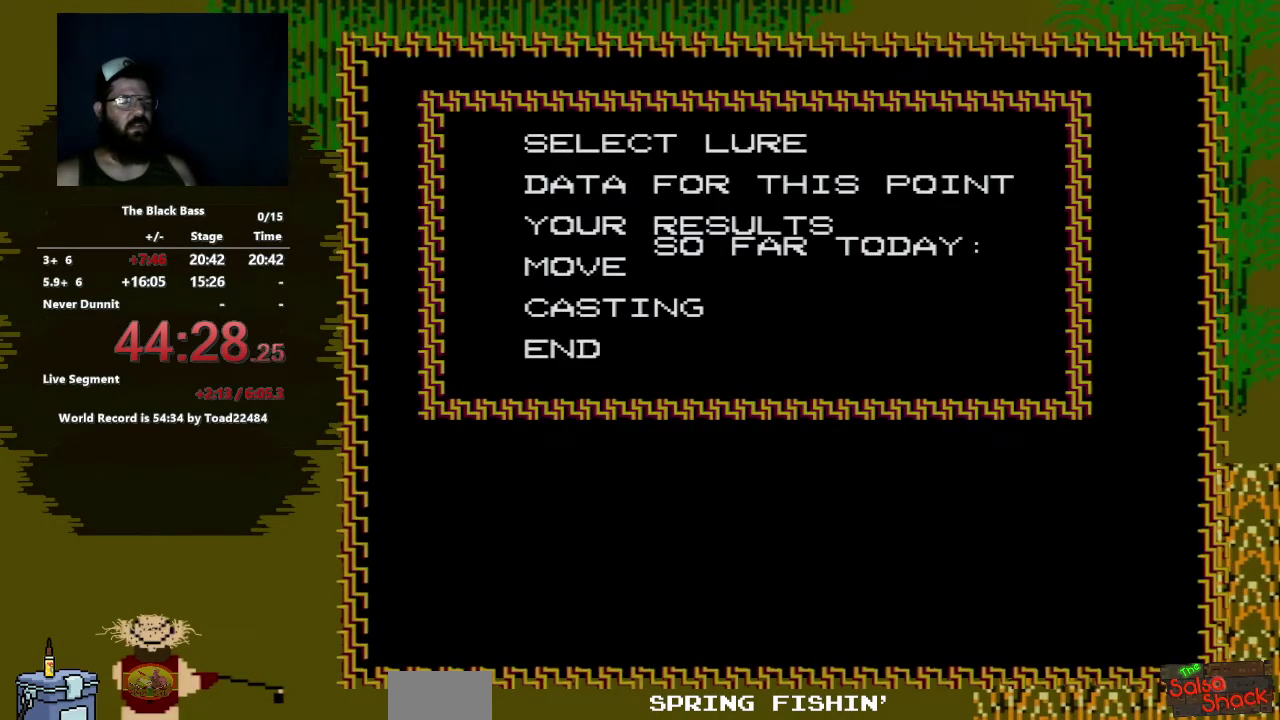
{"buttons": [], "events": [[33, "A", "up"]]}
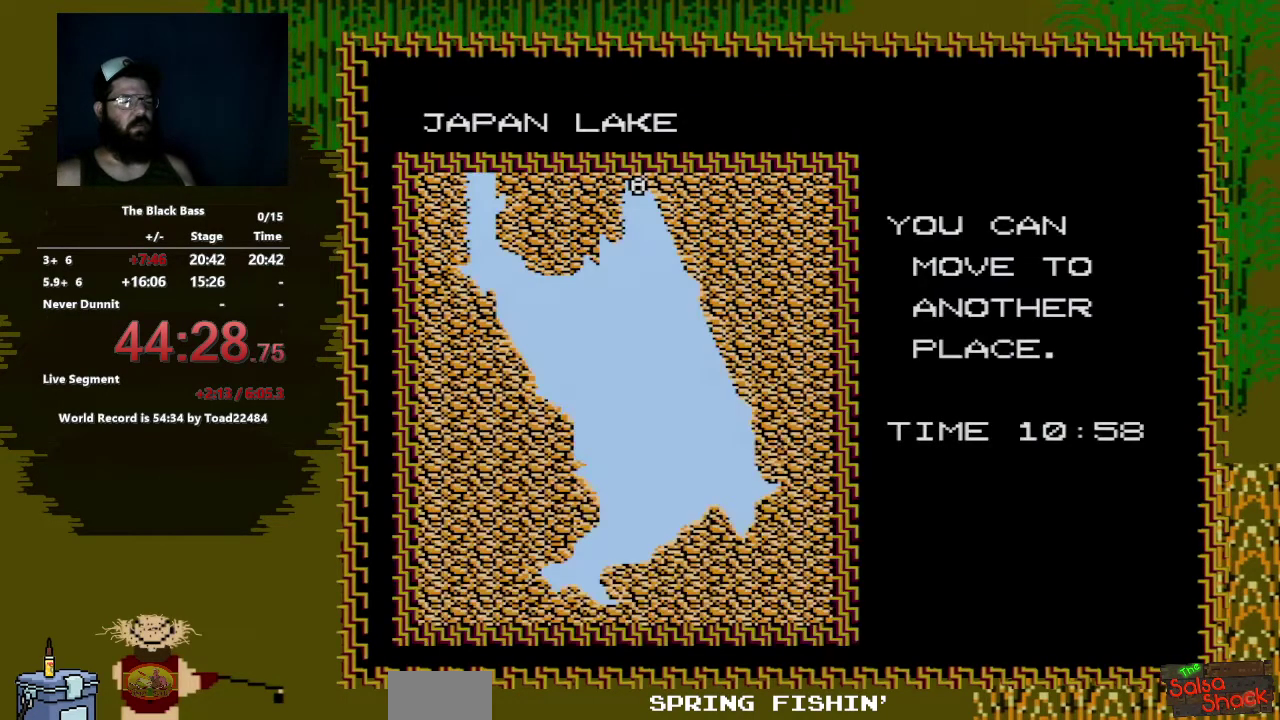
{"buttons": ["DPAD_DOWN"], "events": [[67, "A", "down"], [117, "A", "up"], [467, "DPAD_DOWN", "down"]]}
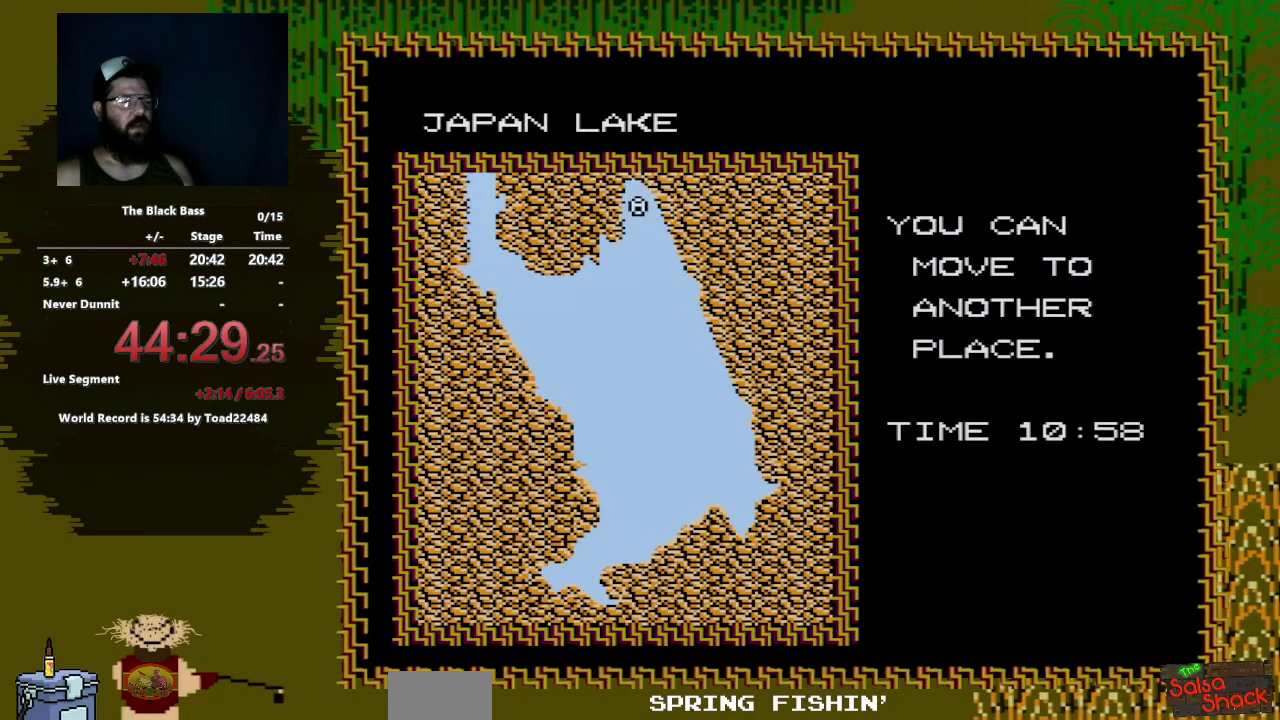
{"buttons": ["DPAD_DOWN"], "events": [[83, "DPAD_DOWN", "up"], [167, "DPAD_DOWN", "down"], [233, "DPAD_DOWN", "up"], [333, "DPAD_DOWN", "down"], [417, "DPAD_DOWN", "up"], [500, "DPAD_DOWN", "down"]]}
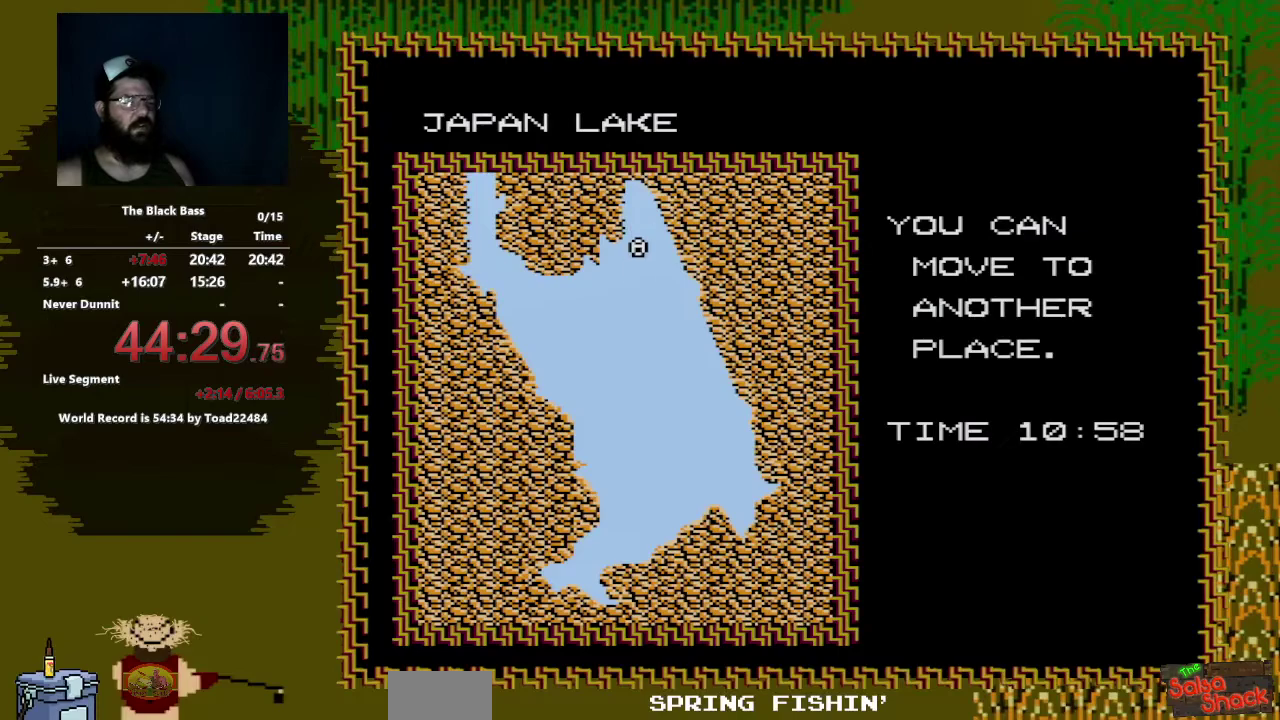
{"buttons": ["DPAD_LEFT"], "events": [[133, "DPAD_DOWN", "up"], [250, "DPAD_LEFT", "down"], [367, "DPAD_LEFT", "up"], [433, "DPAD_LEFT", "down"]]}
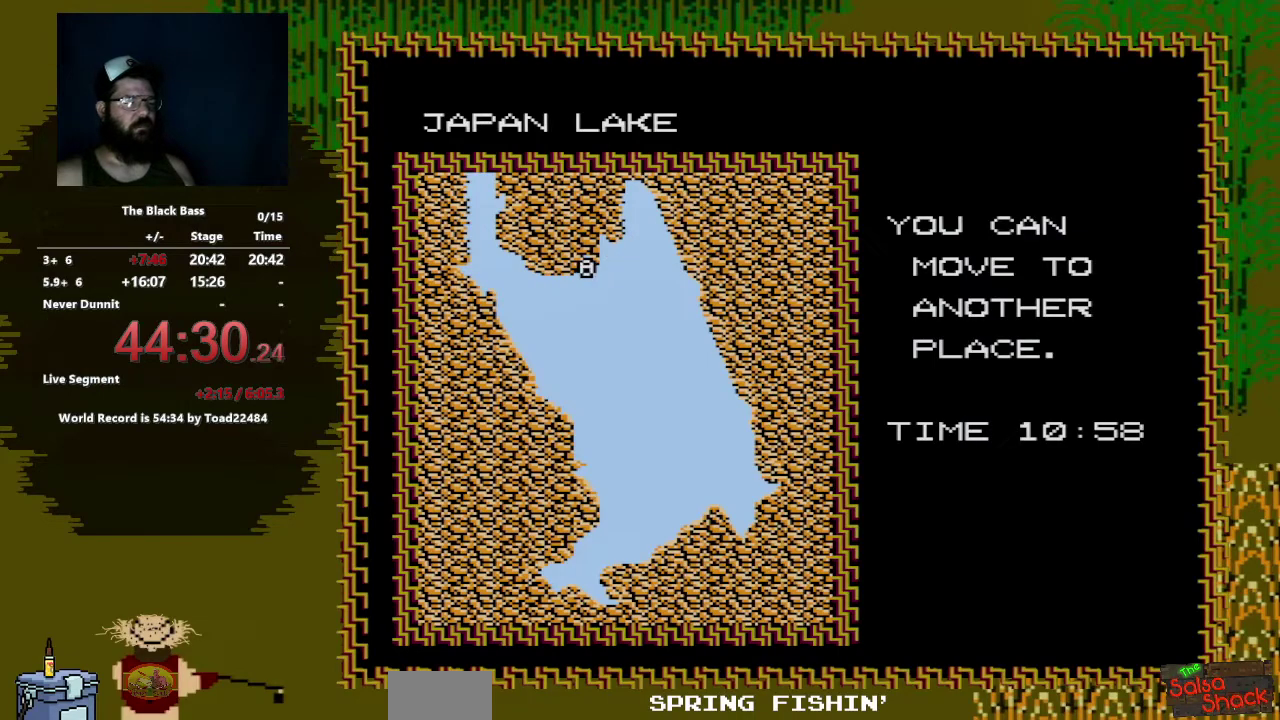
{"buttons": ["DPAD_LEFT"], "events": [[50, "DPAD_LEFT", "up"], [150, "DPAD_LEFT", "down"], [250, "DPAD_LEFT", "up"], [417, "DPAD_LEFT", "down"]]}
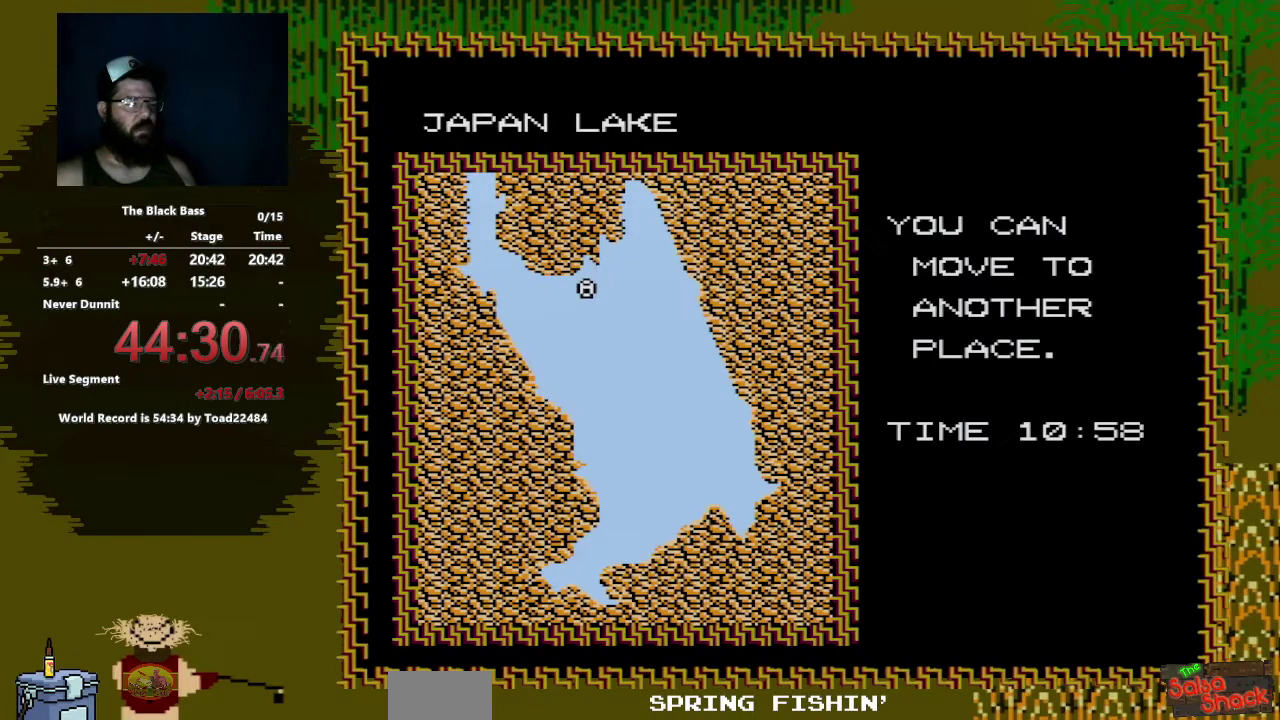
{"buttons": [], "events": [[100, "DPAD_LEFT", "up"], [183, "DPAD_LEFT", "down"], [267, "DPAD_LEFT", "up"], [383, "DPAD_LEFT", "down"], [467, "DPAD_LEFT", "up"]]}
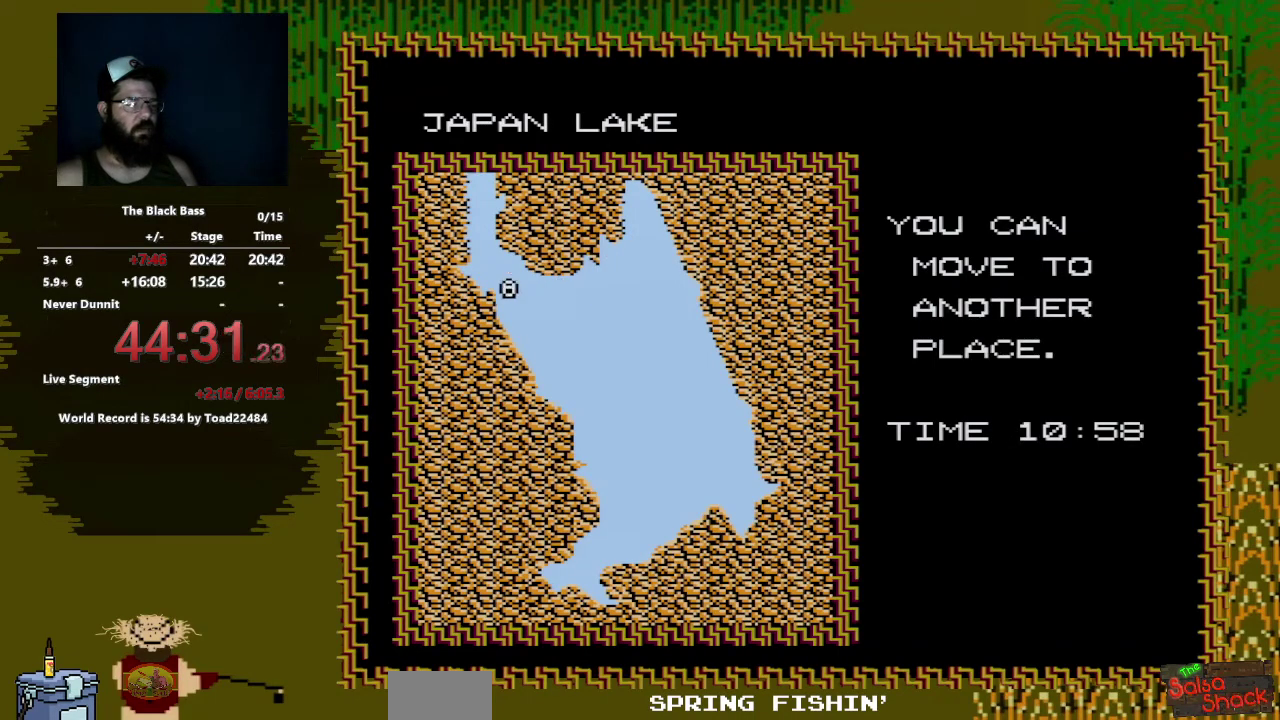
{"buttons": ["DPAD_LEFT"], "events": [[17, "DPAD_LEFT", "down"], [150, "DPAD_LEFT", "up"], [233, "DPAD_UP", "down"], [367, "DPAD_UP", "up"], [483, "DPAD_LEFT", "down"]]}
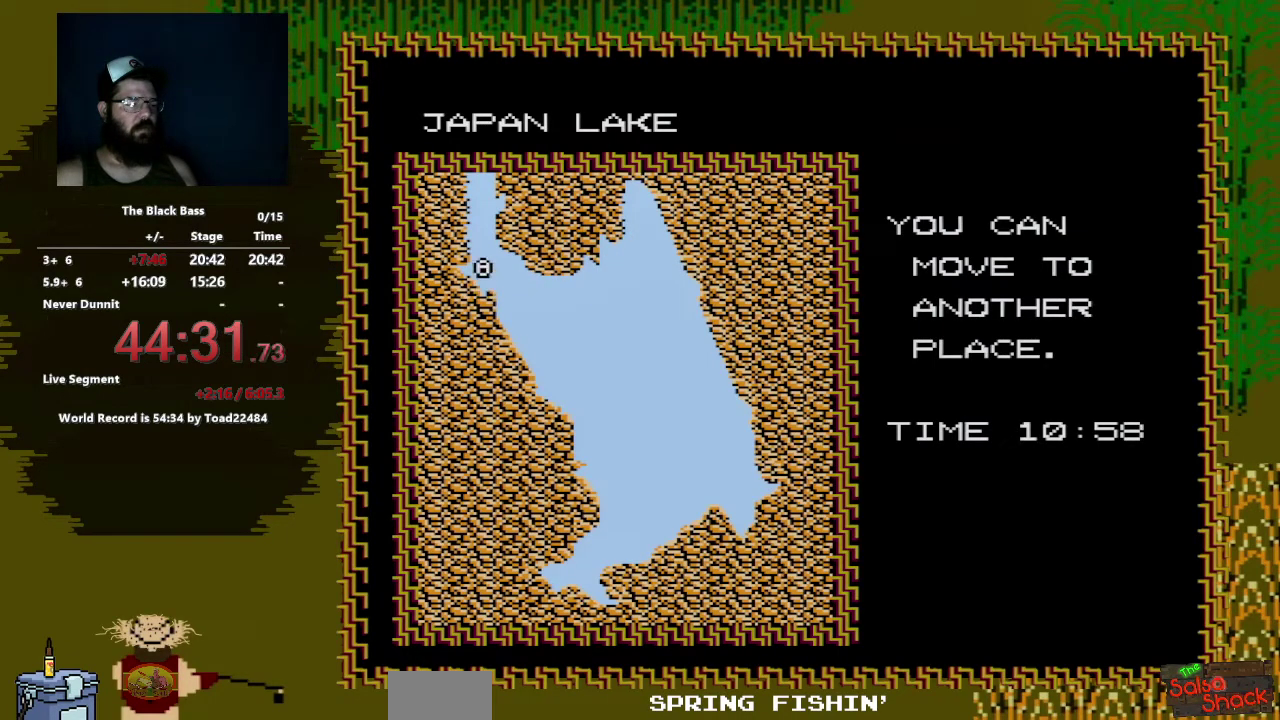
{"buttons": ["DPAD_UP"], "events": [[33, "DPAD_LEFT", "up"], [183, "DPAD_UP", "down"], [300, "DPAD_UP", "up"], [417, "DPAD_UP", "down"]]}
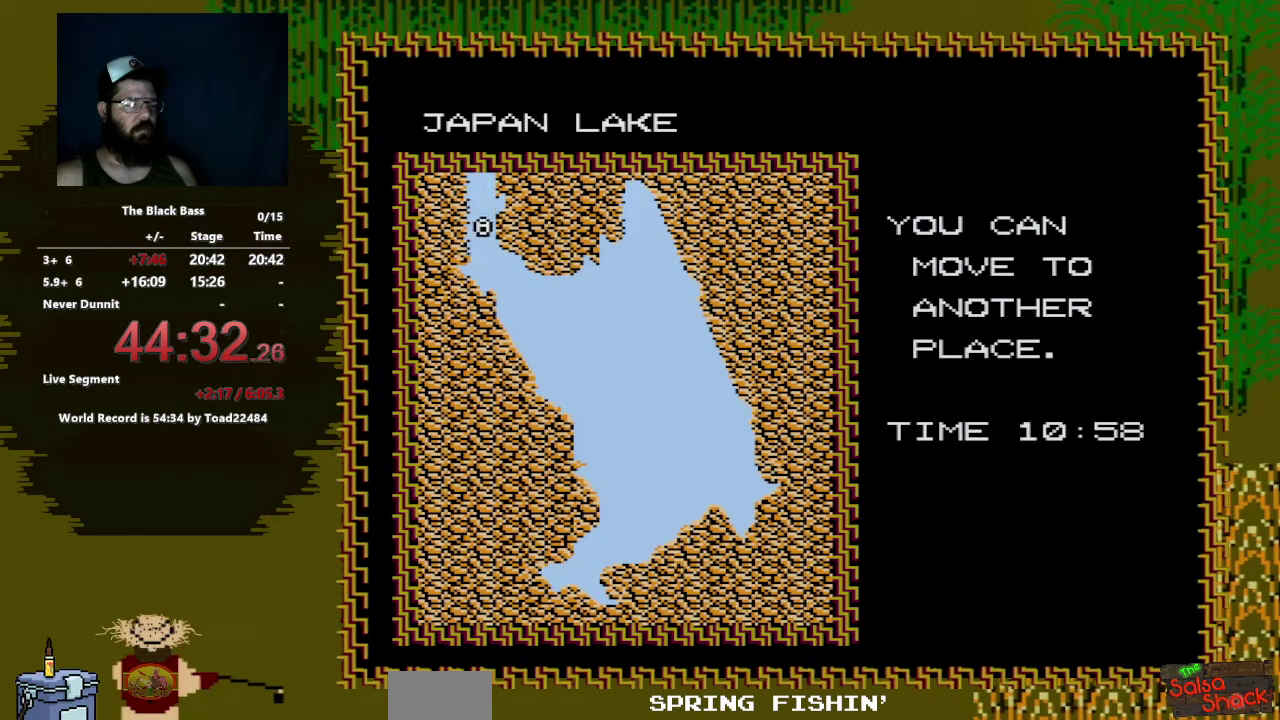
{"buttons": ["DPAD_UP"], "events": [[17, "DPAD_UP", "up"], [83, "DPAD_UP", "down"], [200, "DPAD_UP", "up"], [250, "DPAD_UP", "down"], [350, "DPAD_UP", "up"], [467, "DPAD_UP", "down"]]}
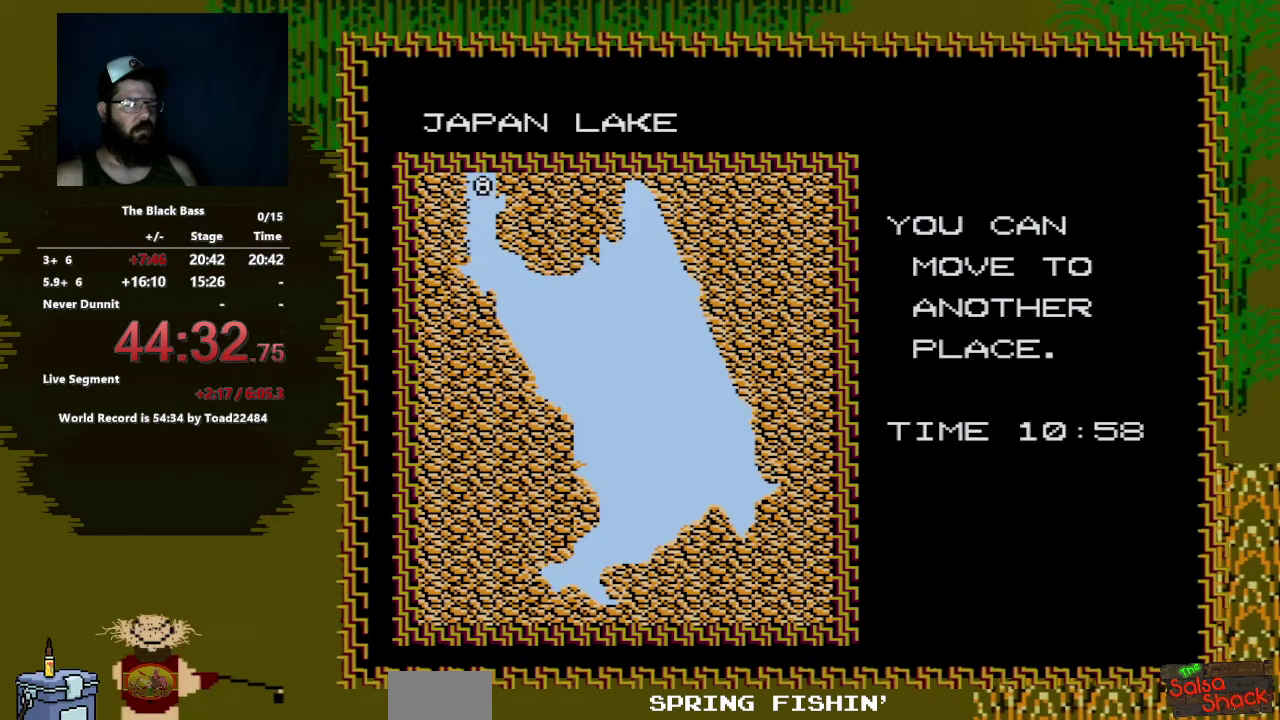
{"buttons": ["A"], "events": [[50, "DPAD_UP", "up"], [283, "A", "down"]]}
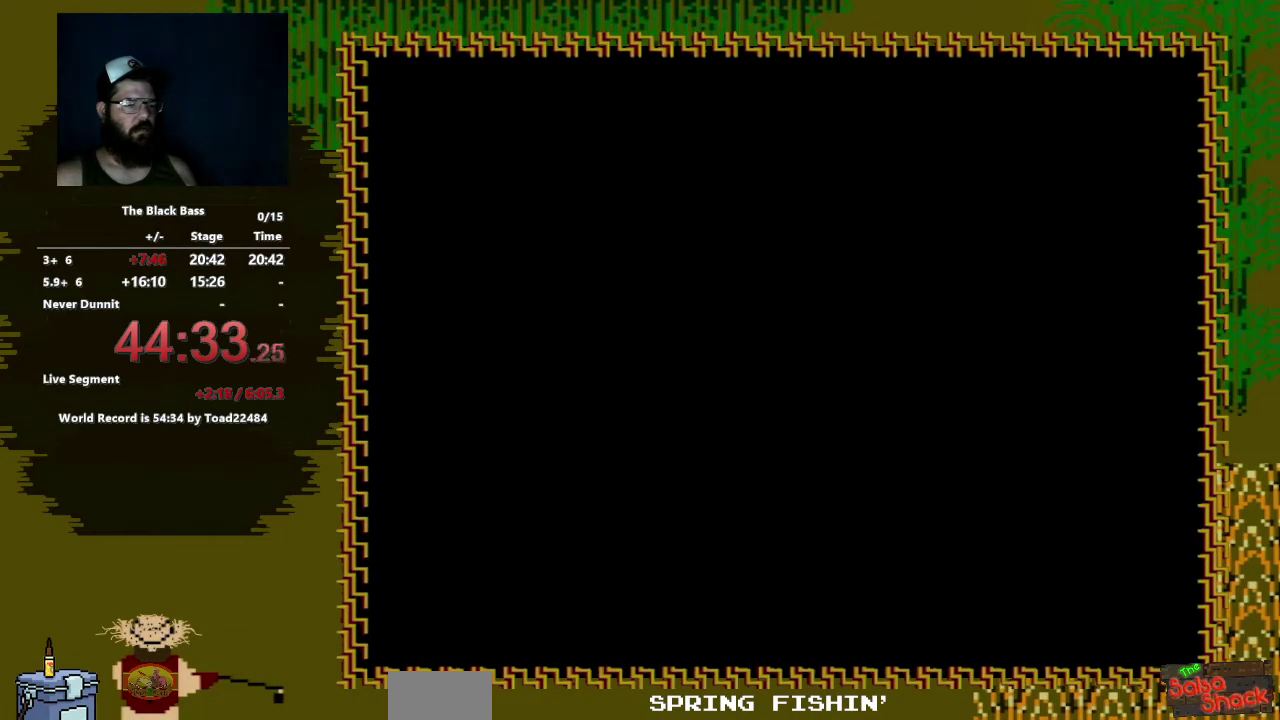
{"buttons": [], "events": [[483, "A", "up"]]}
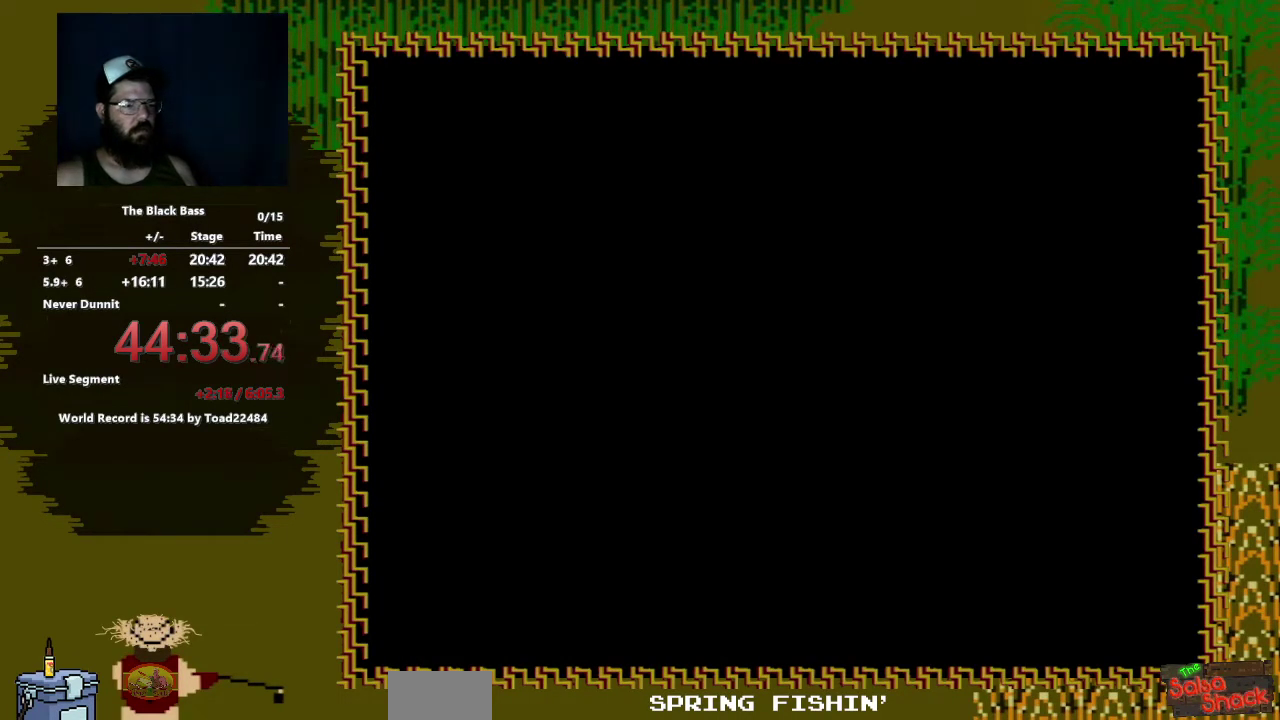
{"buttons": [], "events": []}
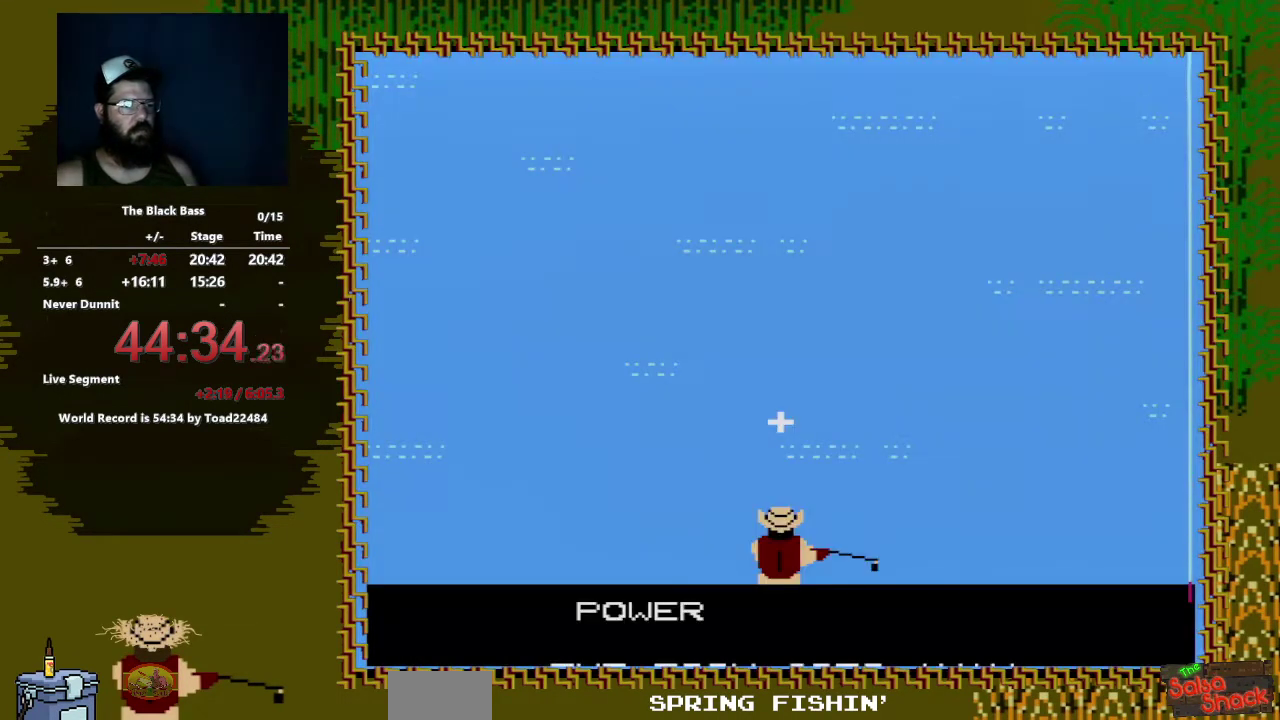
{"buttons": [], "events": [[250, "A", "down"], [383, "A", "up"]]}
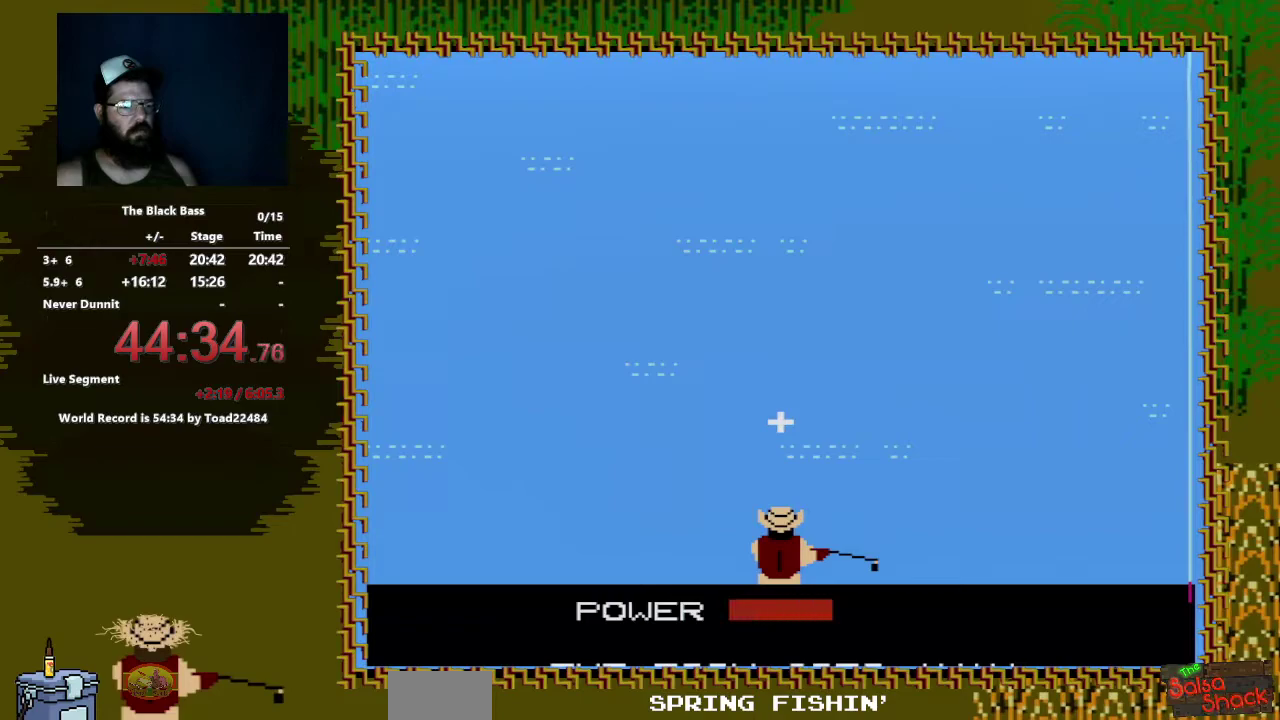
{"buttons": ["A"], "events": [[317, "A", "down"]]}
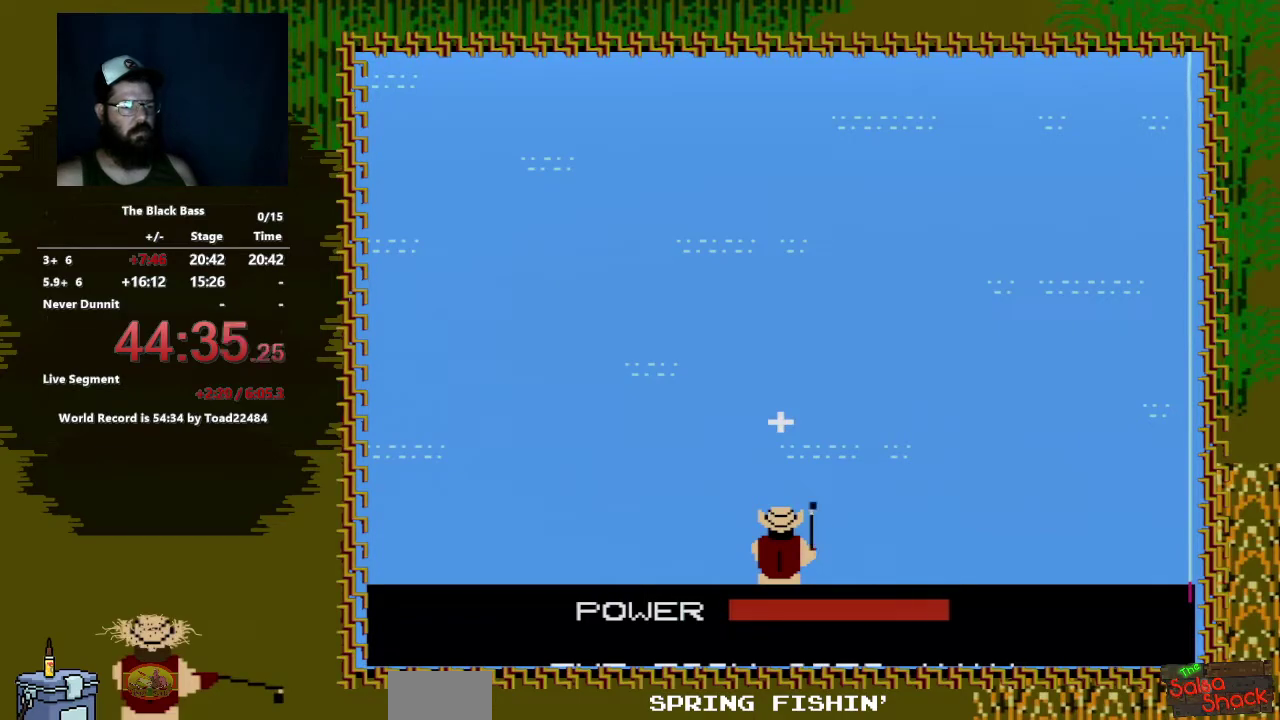
{"buttons": [], "events": [[100, "A", "up"]]}
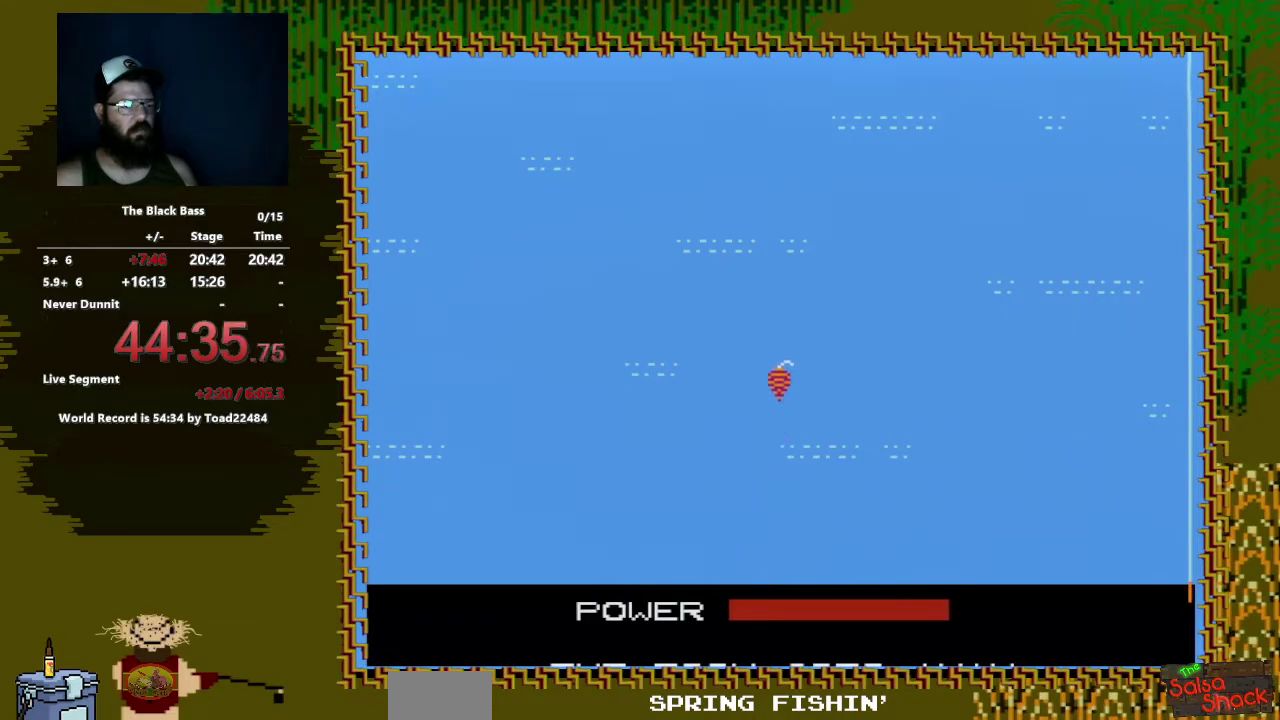
{"buttons": [], "events": []}